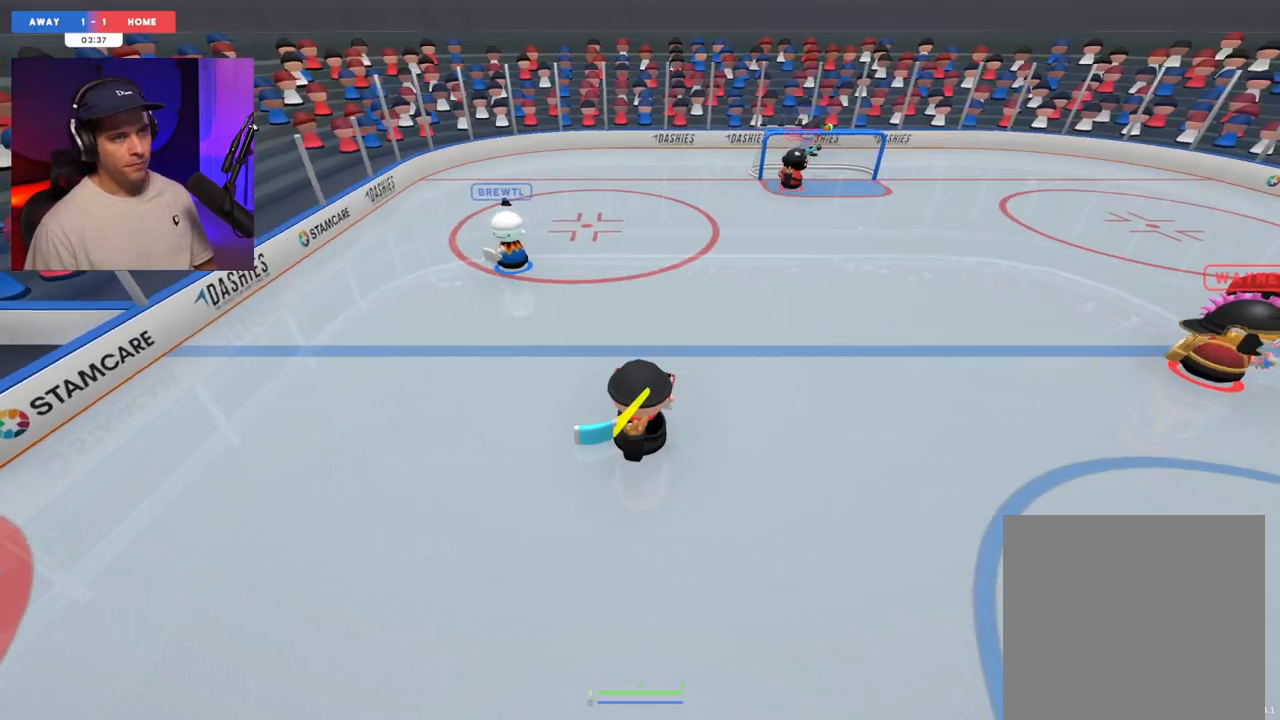
Gameplay with a controller (Xbox layout); each line is a JSON object with the inputs held at the frame after it. "events" lists button and stick changes between this image and that frame as [ms after this image, input, new state], when the widget could be followed in between. Not read: L3 R3.
{"buttons": [], "left_stick": "down", "right_stick": "up", "events": [[183, "left_stick", "center"], [233, "left_stick", "up-right"], [300, "left_stick", "down-right"], [317, "right_stick", "right"], [467, "right_stick", "up"], [500, "left_stick", "down"]]}
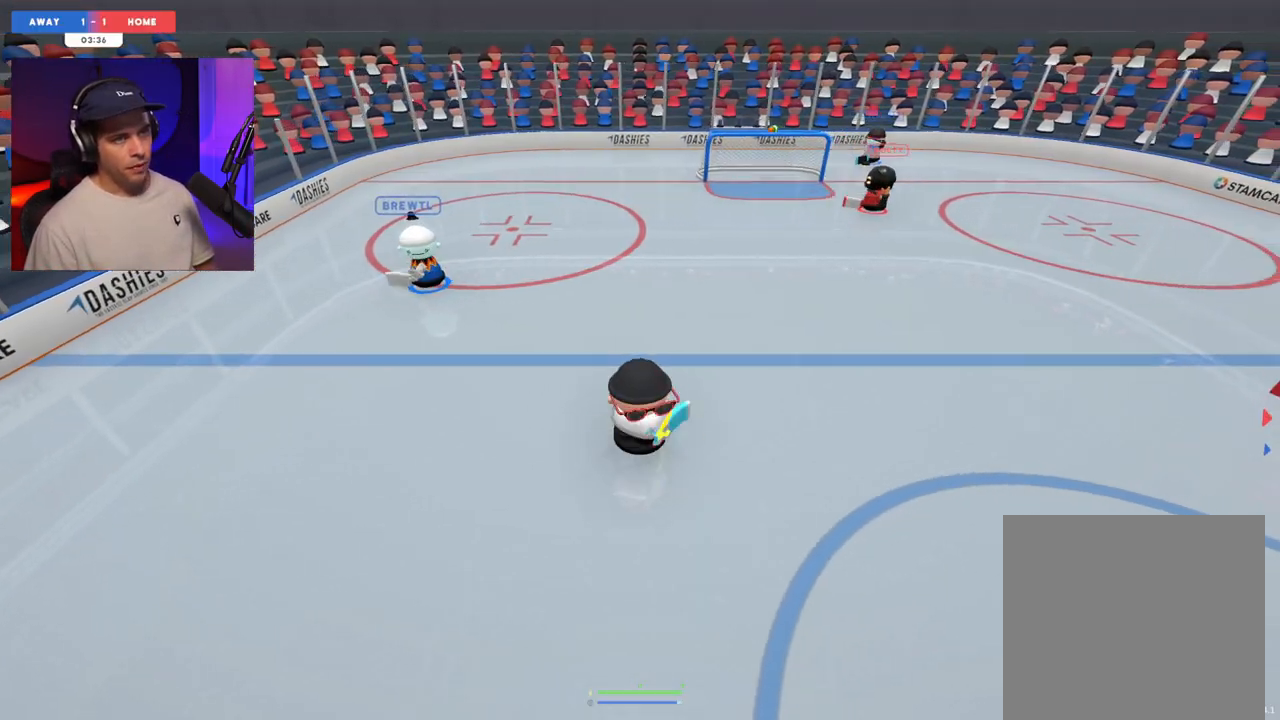
{"buttons": [], "left_stick": "center", "right_stick": "center", "events": [[133, "left_stick", "down-left"], [250, "right_stick", "center"], [283, "left_stick", "right"], [500, "left_stick", "center"]]}
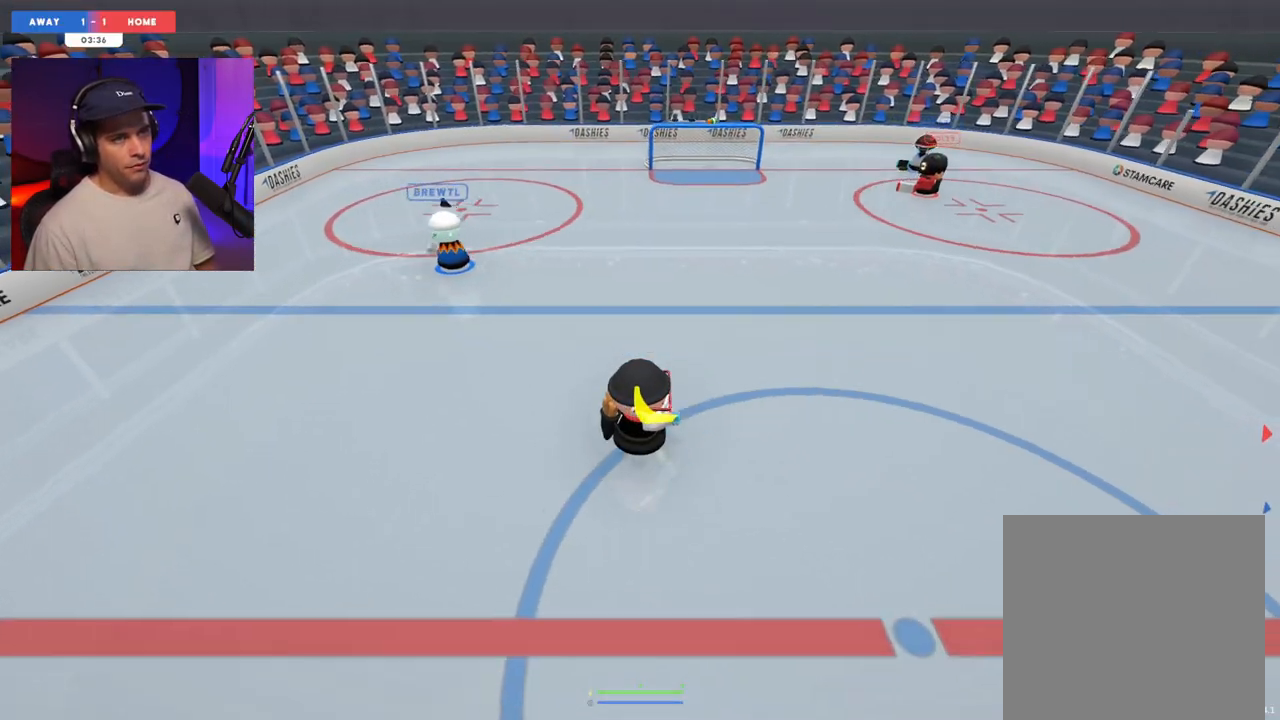
{"buttons": [], "left_stick": "up-left", "right_stick": "right", "events": [[67, "left_stick", "right"], [183, "left_stick", "center"], [267, "left_stick", "up-left"], [417, "right_stick", "right"]]}
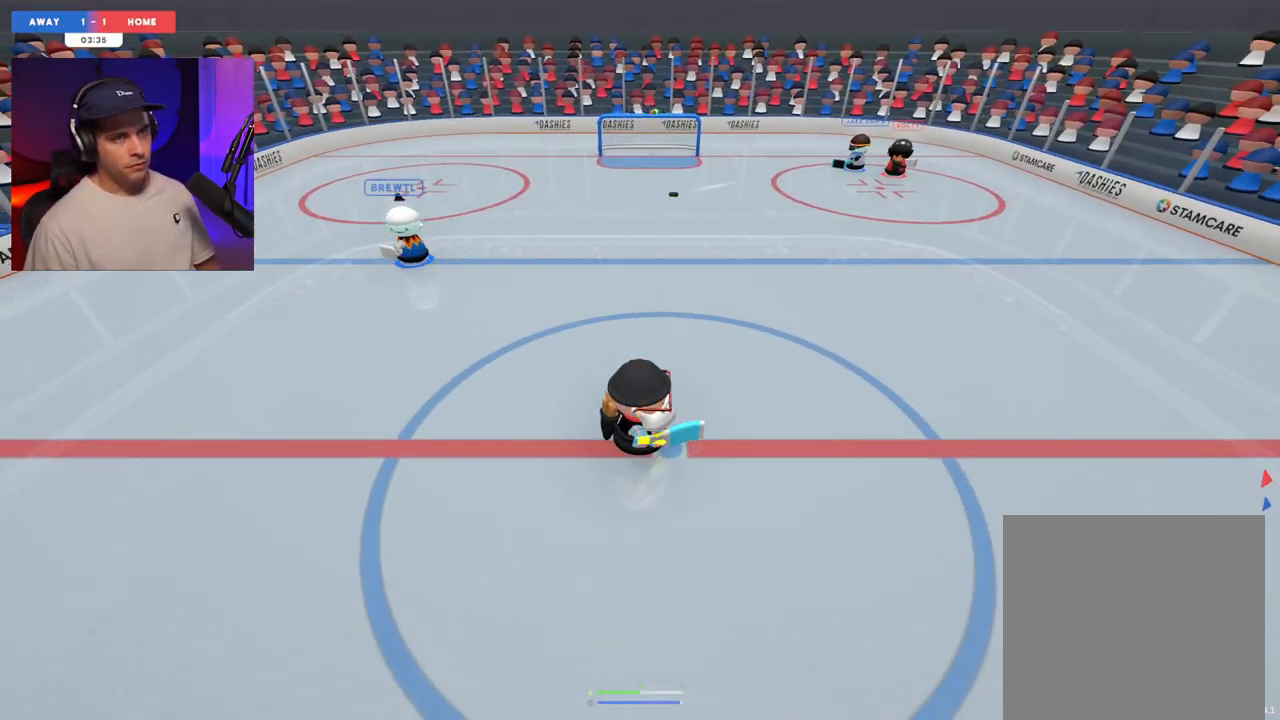
{"buttons": [], "left_stick": "down-left", "right_stick": "up-left", "events": [[33, "right_stick", "up-left"], [117, "left_stick", "down-left"]]}
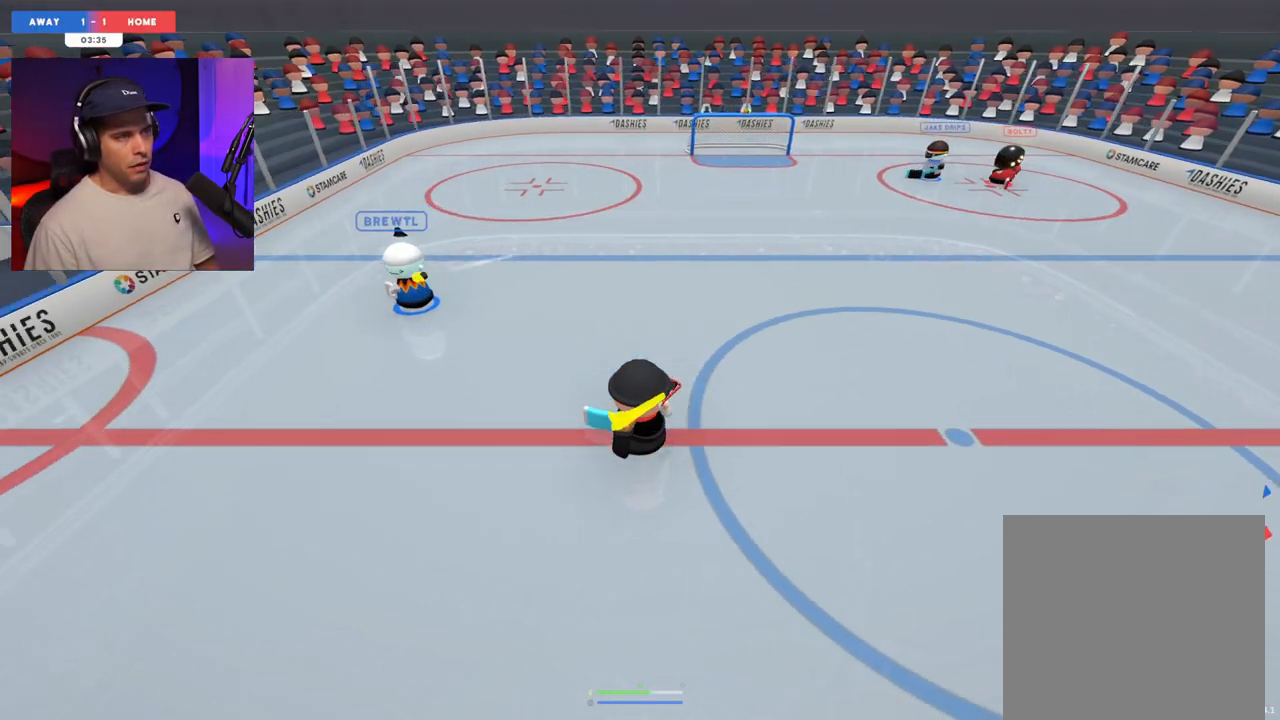
{"buttons": [], "left_stick": "down", "right_stick": "up", "events": [[17, "left_stick", "down"], [17, "right_stick", "center"], [283, "right_stick", "up"]]}
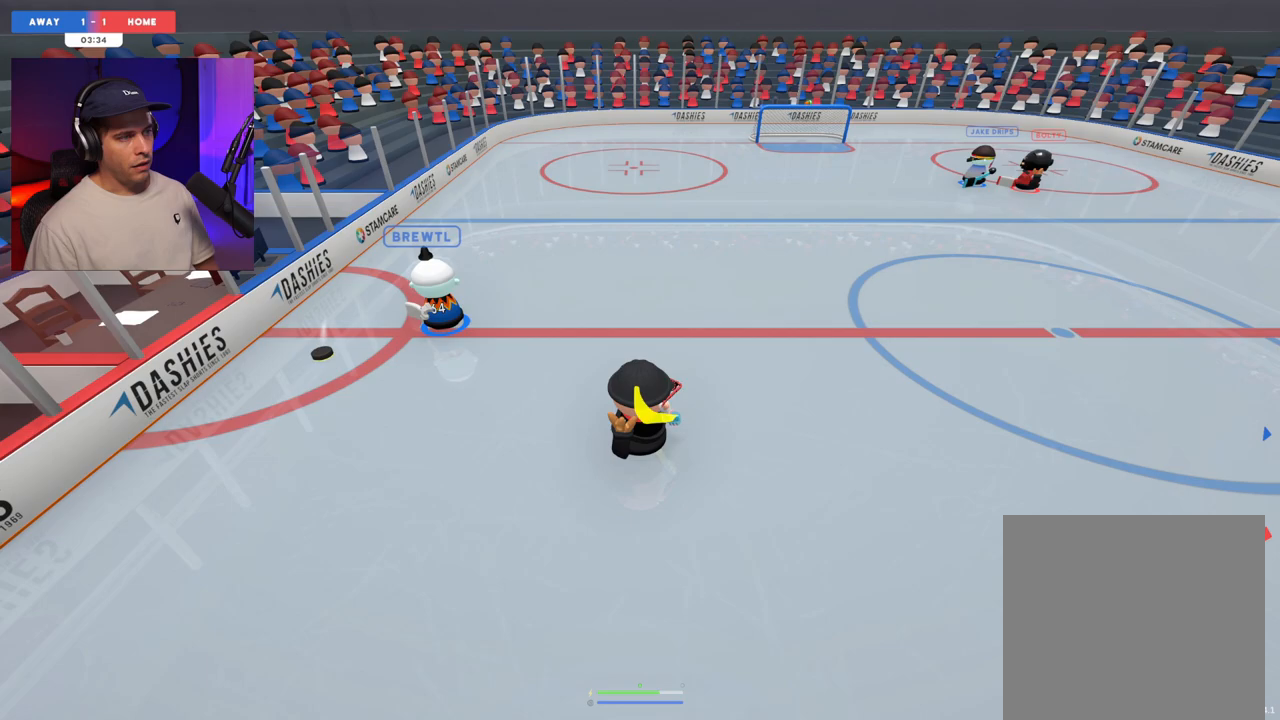
{"buttons": [], "left_stick": "up-left", "right_stick": "up", "events": [[200, "left_stick", "right"], [400, "left_stick", "center"], [483, "left_stick", "up-left"]]}
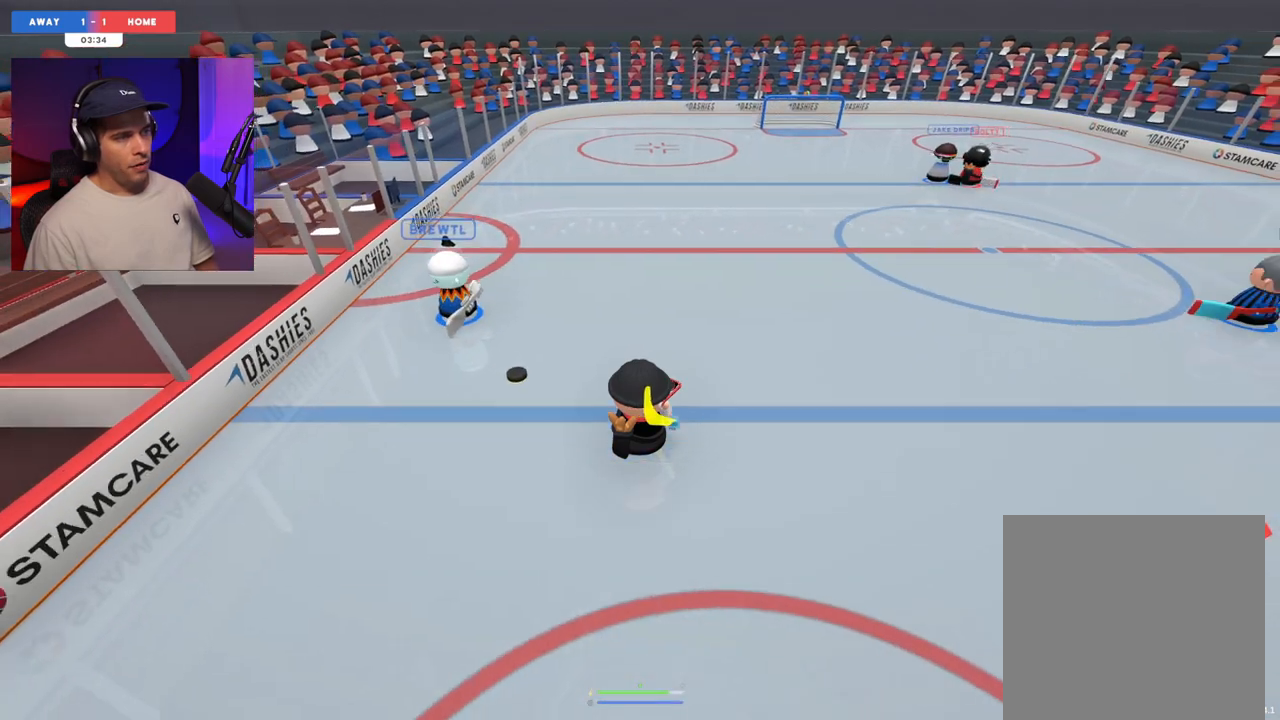
{"buttons": [], "left_stick": "center", "right_stick": "up", "events": [[33, "left_stick", "center"], [117, "left_stick", "up-right"], [217, "left_stick", "down-right"], [333, "left_stick", "center"]]}
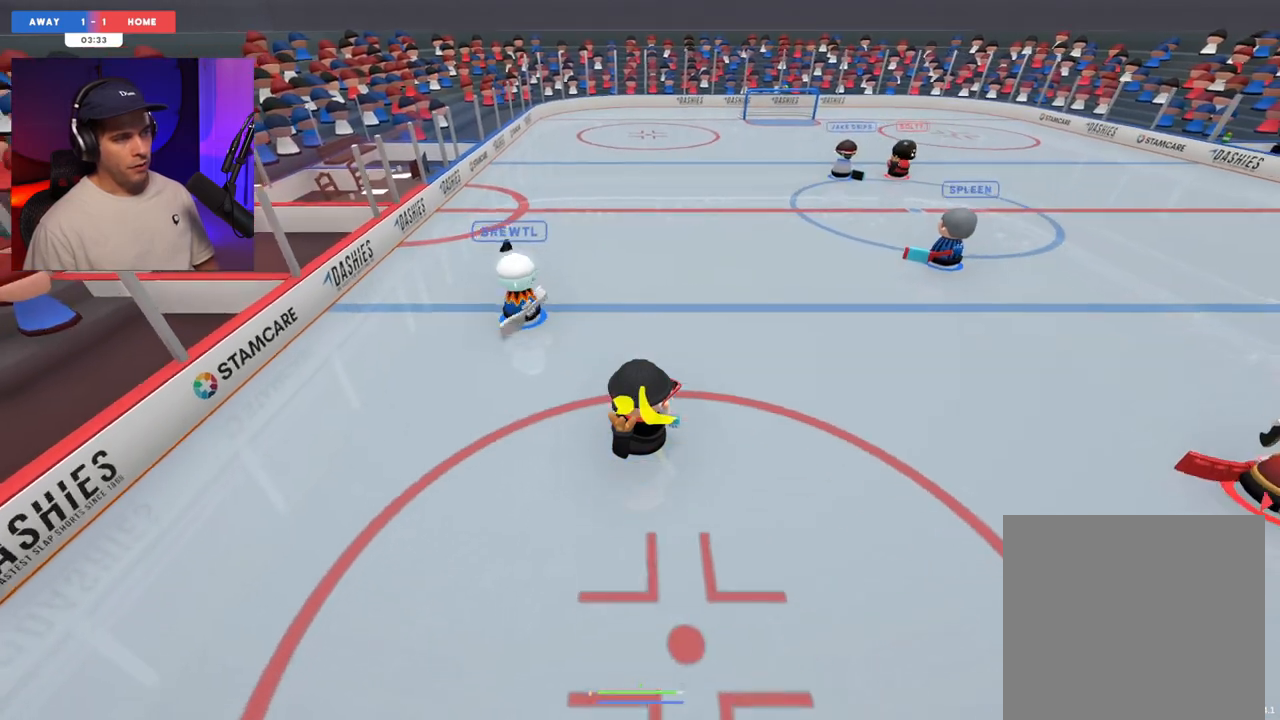
{"buttons": [], "left_stick": "left", "right_stick": "up-right", "events": [[33, "left_stick", "left"], [300, "right_stick", "up-right"]]}
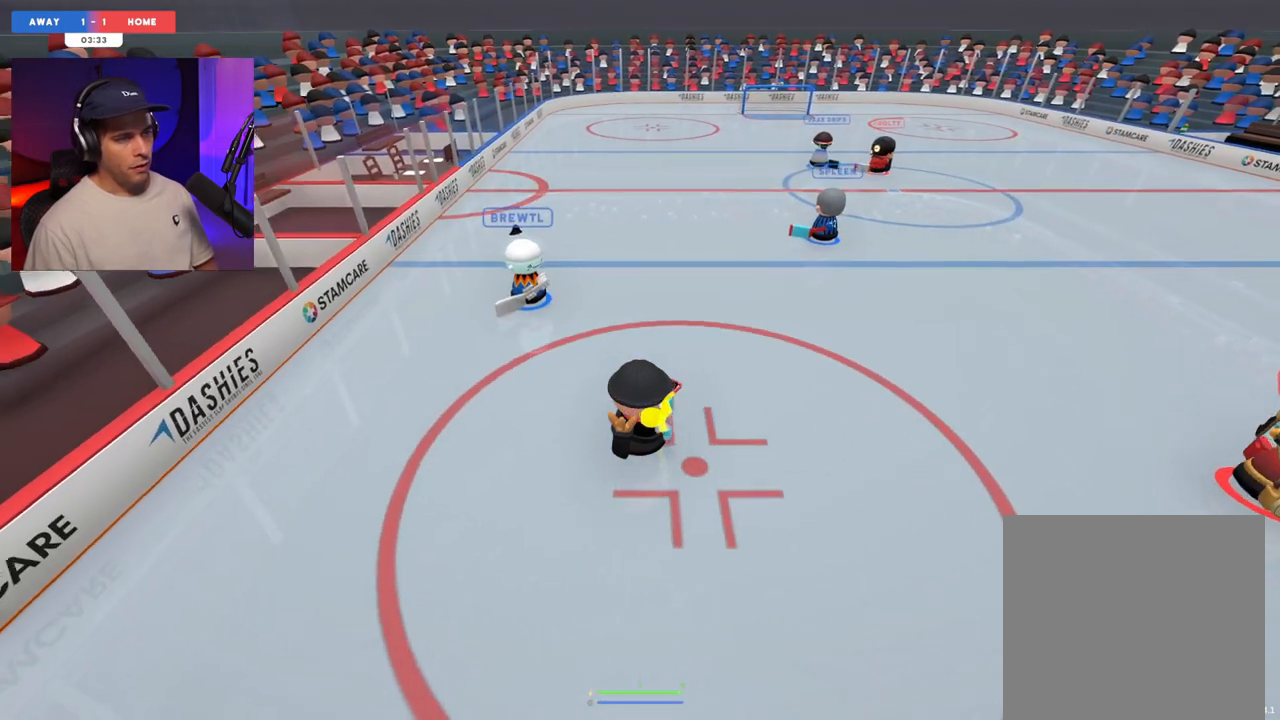
{"buttons": [], "left_stick": "right", "right_stick": "down-right", "events": [[100, "left_stick", "up"], [150, "left_stick", "up-right"], [167, "right_stick", "right"], [367, "right_stick", "down-right"], [433, "left_stick", "right"]]}
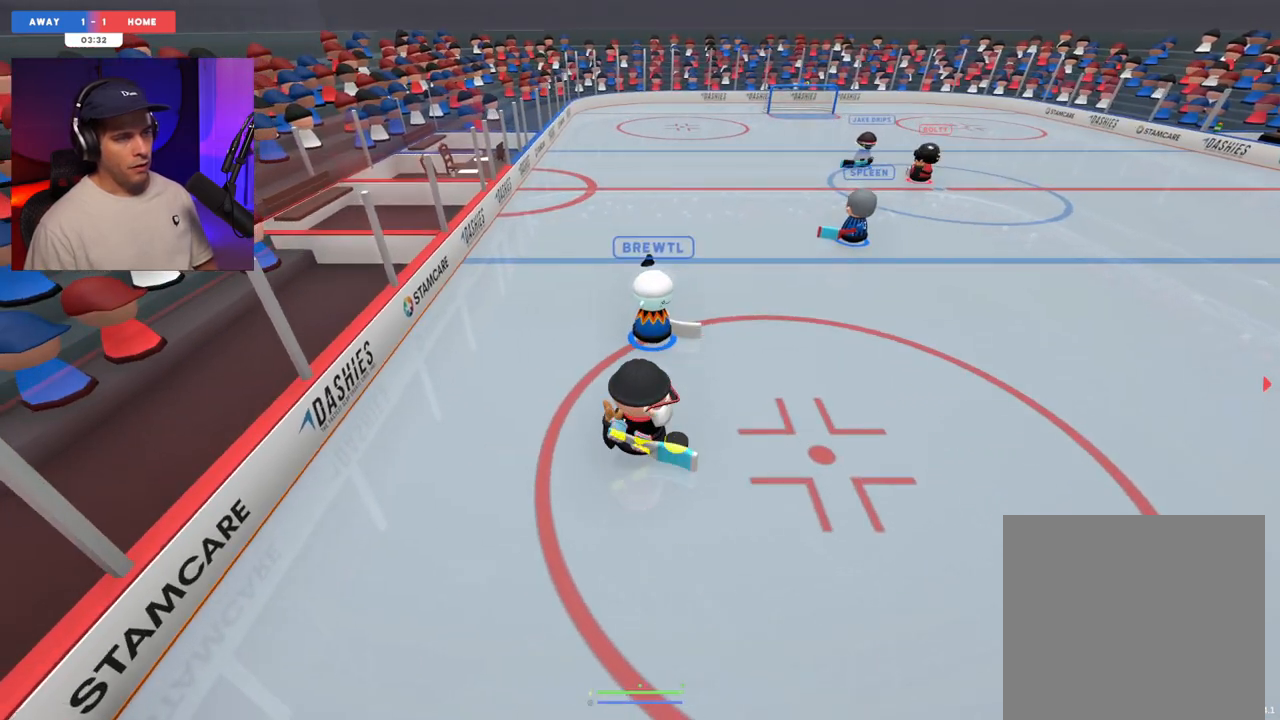
{"buttons": [], "left_stick": "up-right", "right_stick": "down", "events": [[267, "L1", "down"], [267, "left_stick", "up-right"], [267, "right_stick", "up-right"], [367, "L1", "up"], [367, "right_stick", "down"]]}
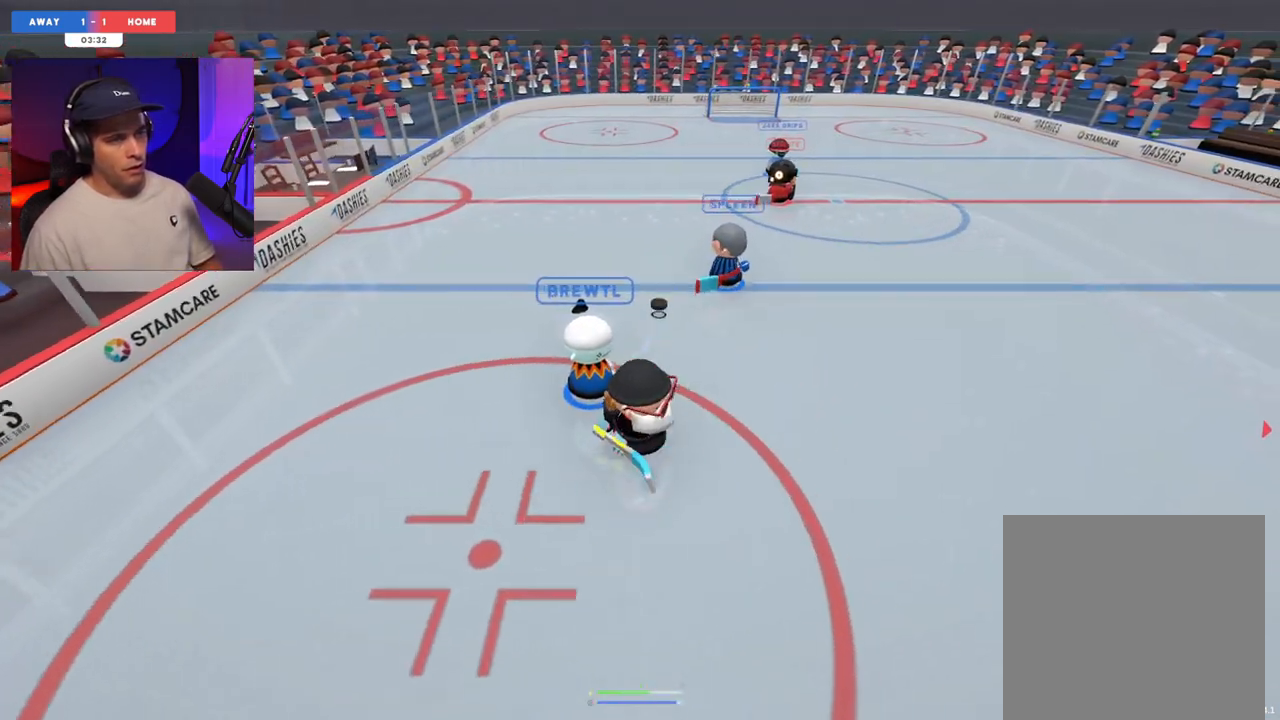
{"buttons": [], "left_stick": "left", "right_stick": "down-right", "events": [[117, "right_stick", "up-right"], [183, "left_stick", "center"], [267, "left_stick", "up"], [267, "right_stick", "up-left"], [383, "left_stick", "left"], [400, "right_stick", "down-left"], [483, "right_stick", "down-right"]]}
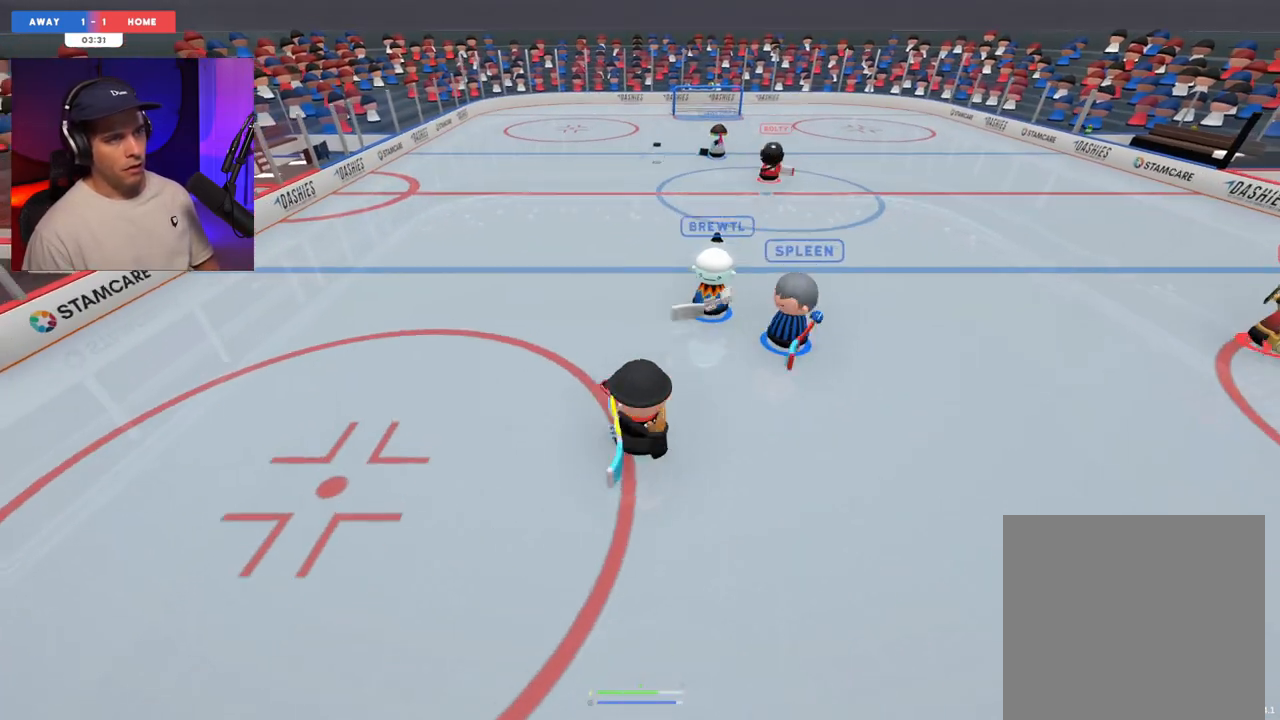
{"buttons": [], "left_stick": "center", "right_stick": "center", "events": [[83, "right_stick", "up-right"], [183, "right_stick", "up-left"], [467, "right_stick", "center"], [500, "left_stick", "center"]]}